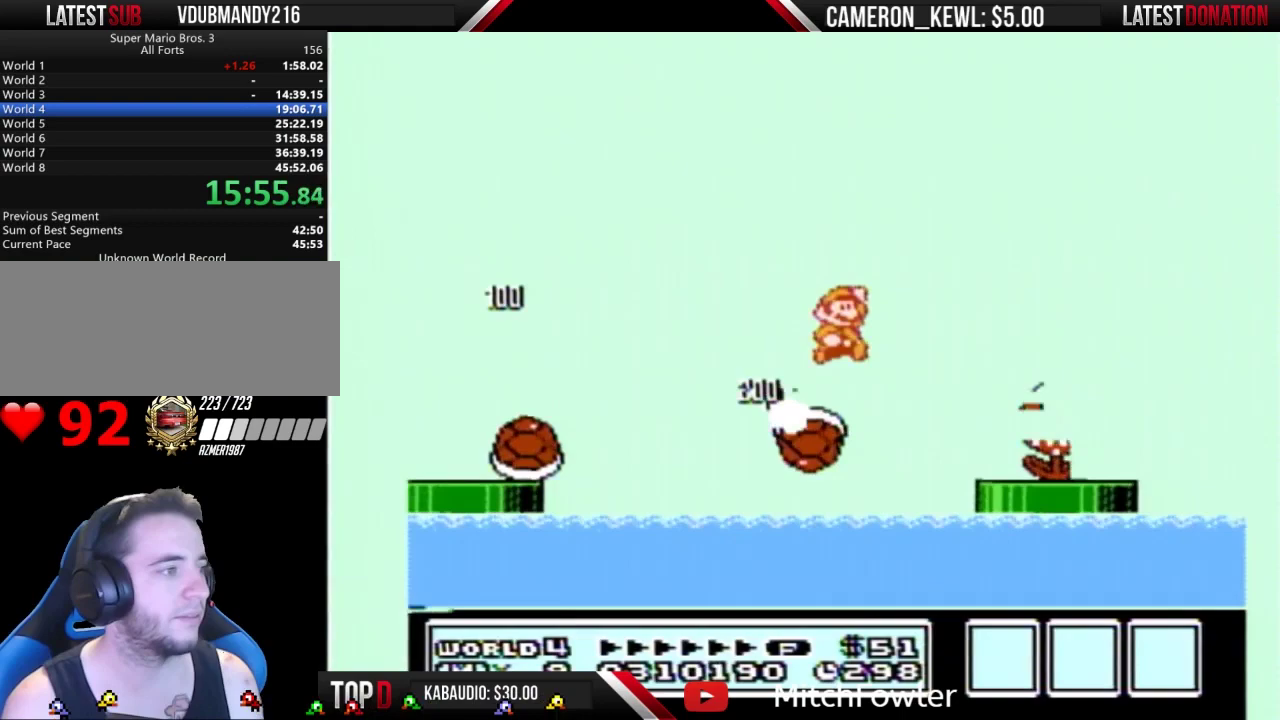
Gameplay with a controller (Nintendo layout); each line is a JSON object with the inputs held at the frame after it. "events" lists button and stick changes between this image and that frame as [ms after this image, input, new state], when the widget could be followed in between. Not read: L3 R3.
{"buttons": ["A", "B", "DPAD_RIGHT"], "events": []}
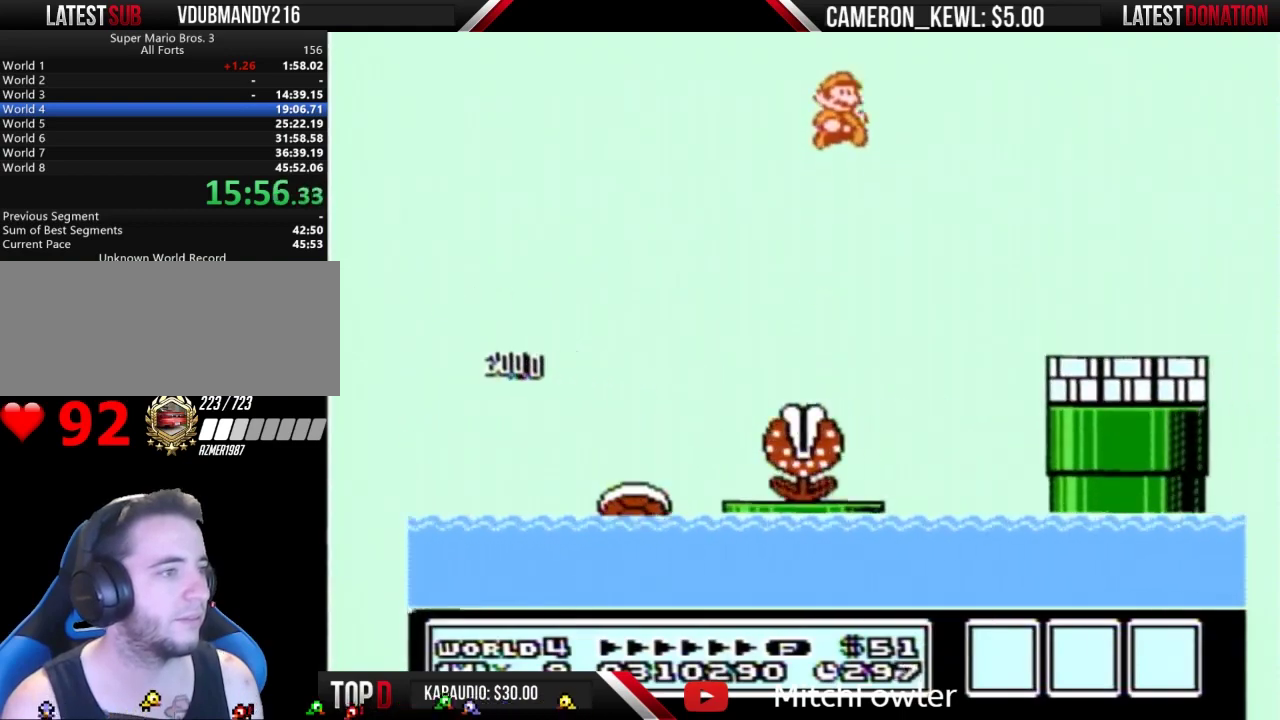
{"buttons": ["DPAD_RIGHT"], "events": [[133, "A", "up"], [500, "B", "up"]]}
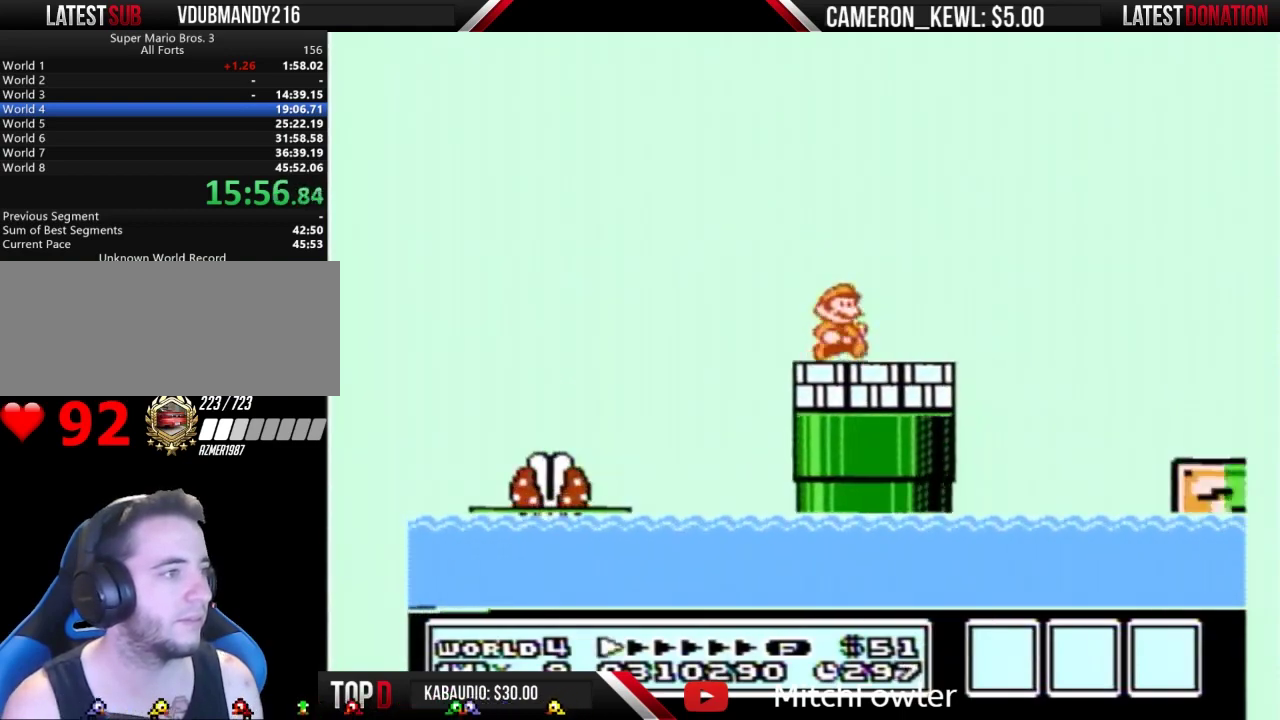
{"buttons": ["B", "DPAD_RIGHT"], "events": [[67, "B", "down"], [200, "A", "down"], [400, "A", "up"]]}
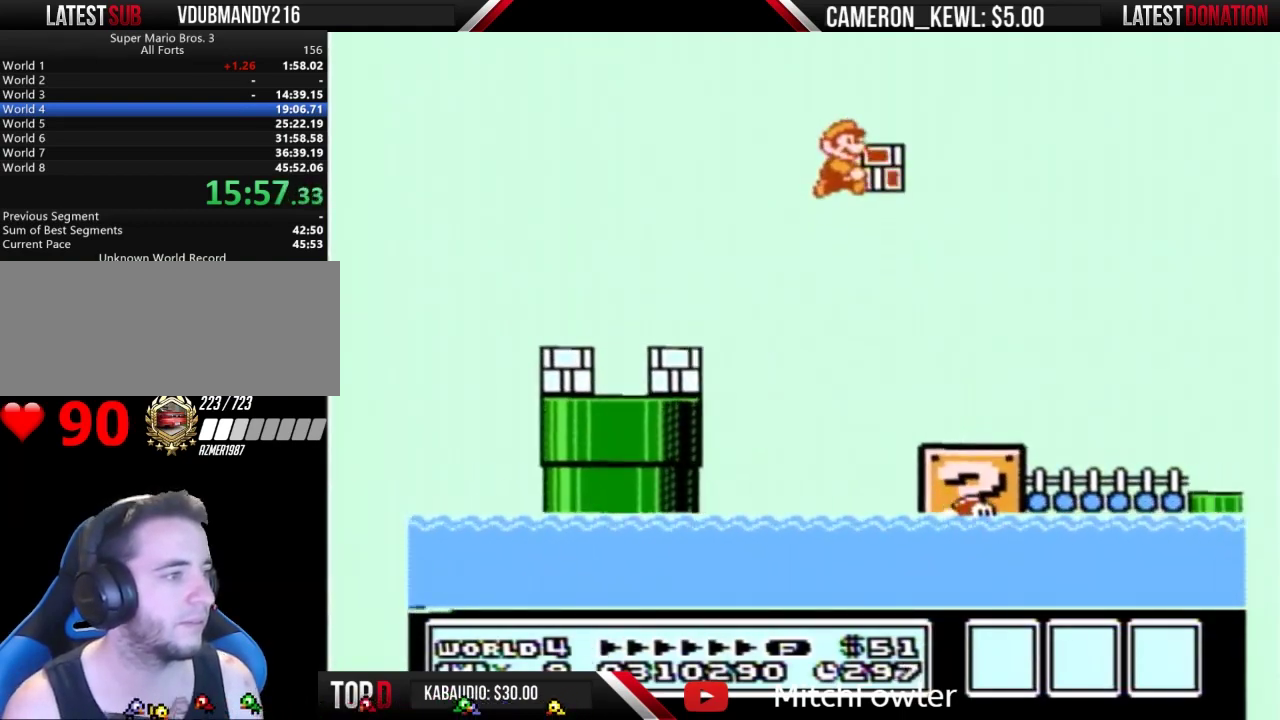
{"buttons": ["B", "DPAD_RIGHT"], "events": []}
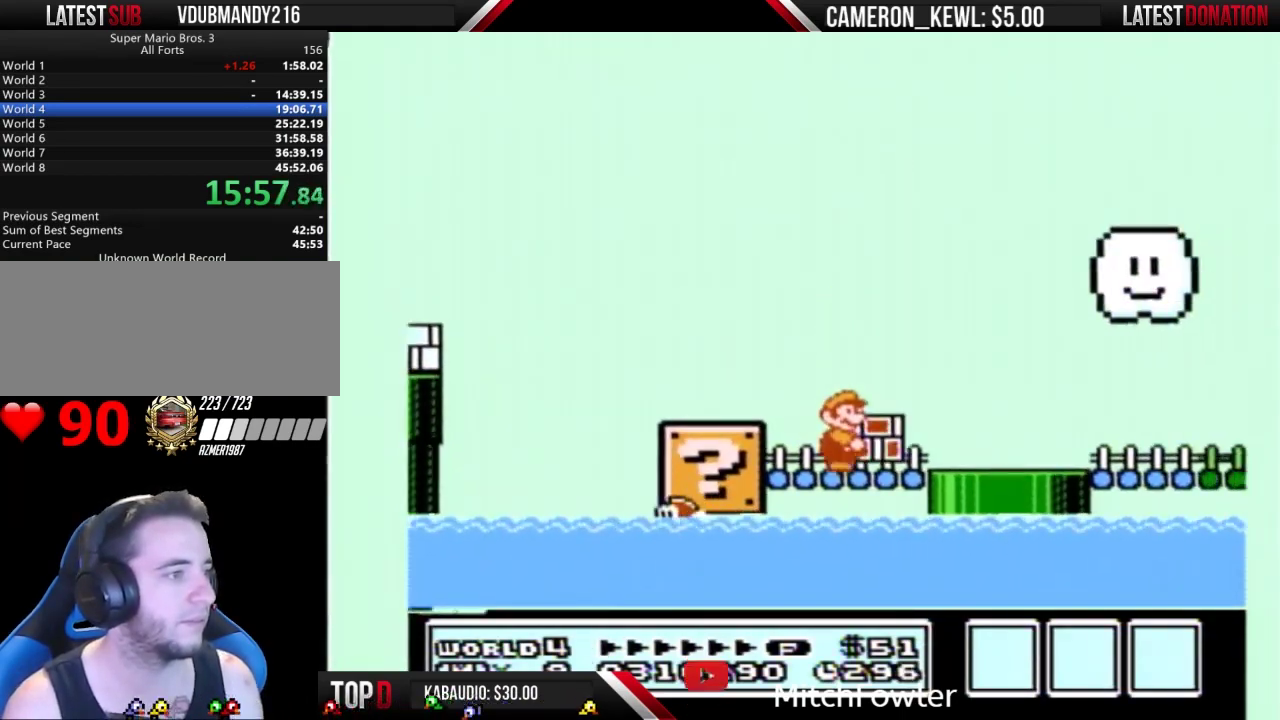
{"buttons": ["B", "DPAD_RIGHT"], "events": []}
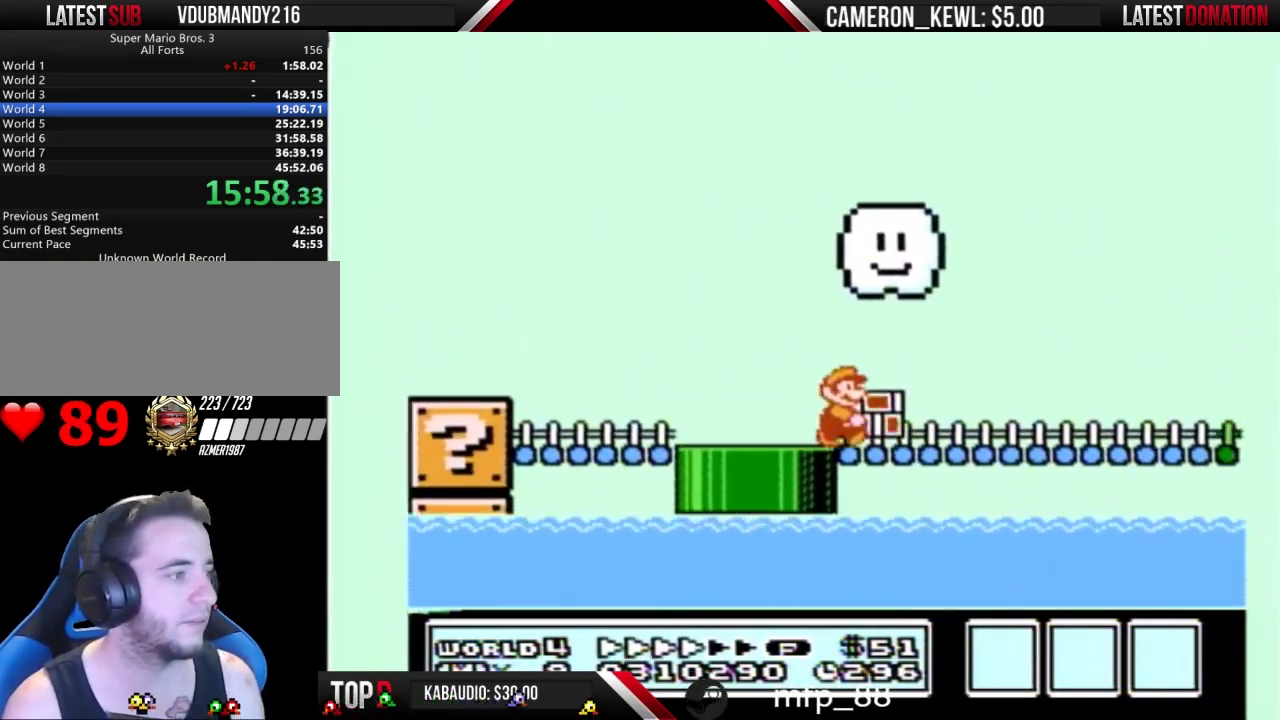
{"buttons": ["B", "DPAD_RIGHT"], "events": []}
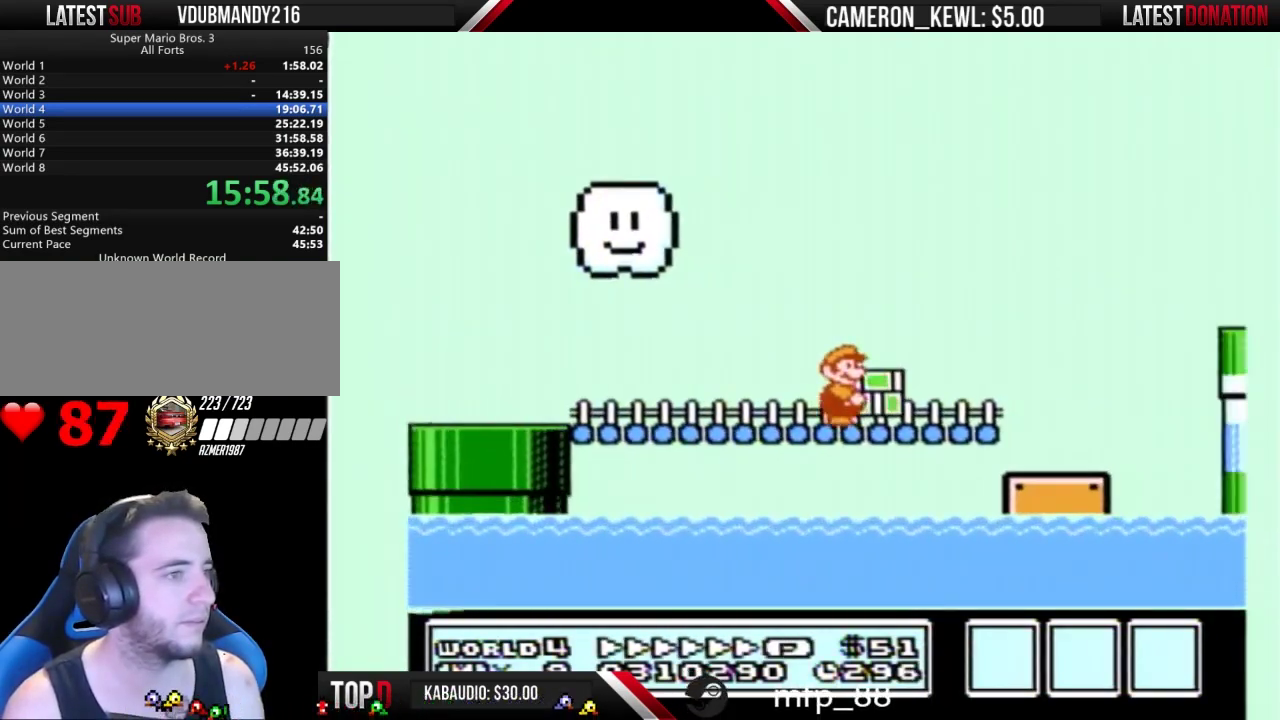
{"buttons": ["B", "DPAD_RIGHT"], "events": [[200, "A", "down"], [400, "A", "up"]]}
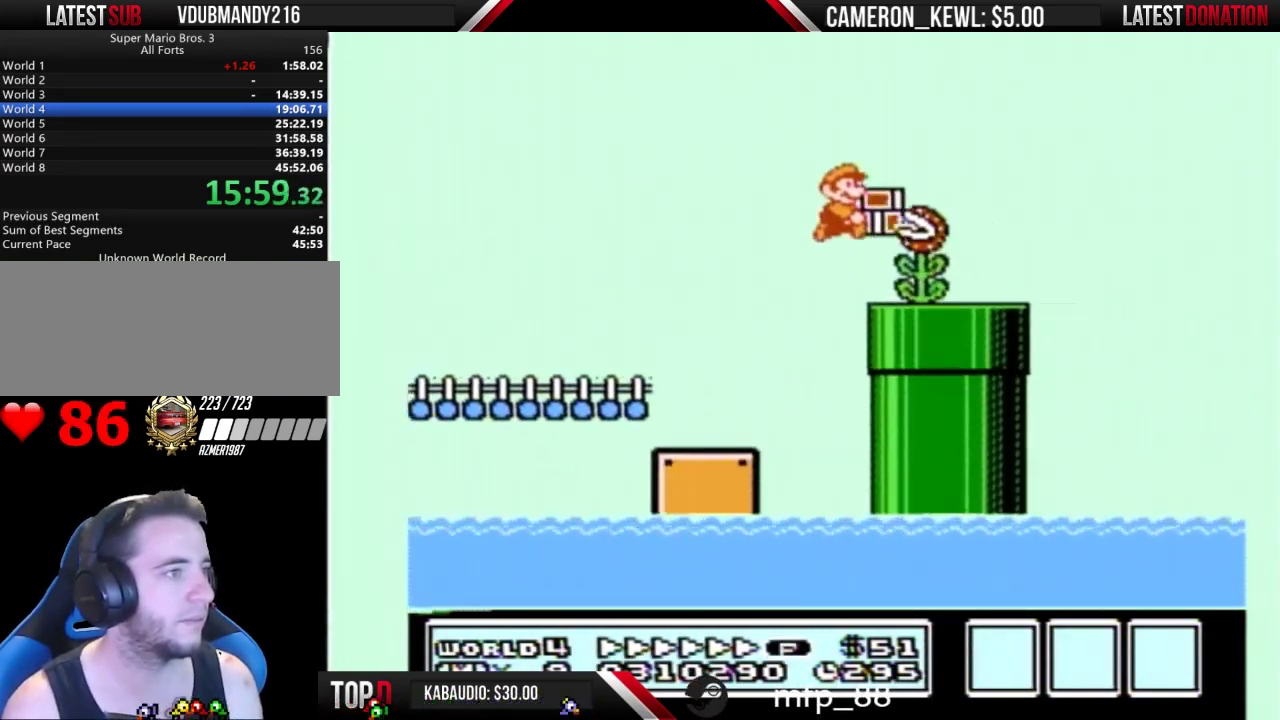
{"buttons": ["A", "B", "DPAD_RIGHT"], "events": [[300, "A", "down"]]}
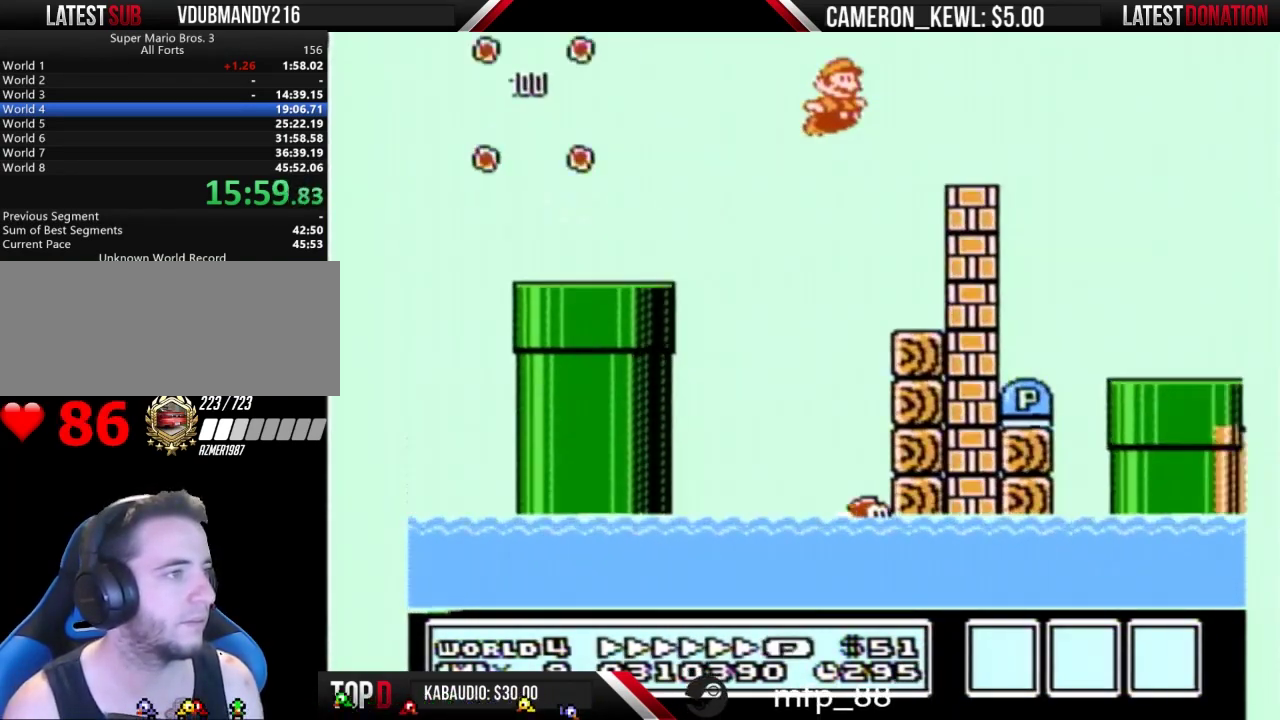
{"buttons": ["B", "DPAD_RIGHT"], "events": [[33, "A", "up"]]}
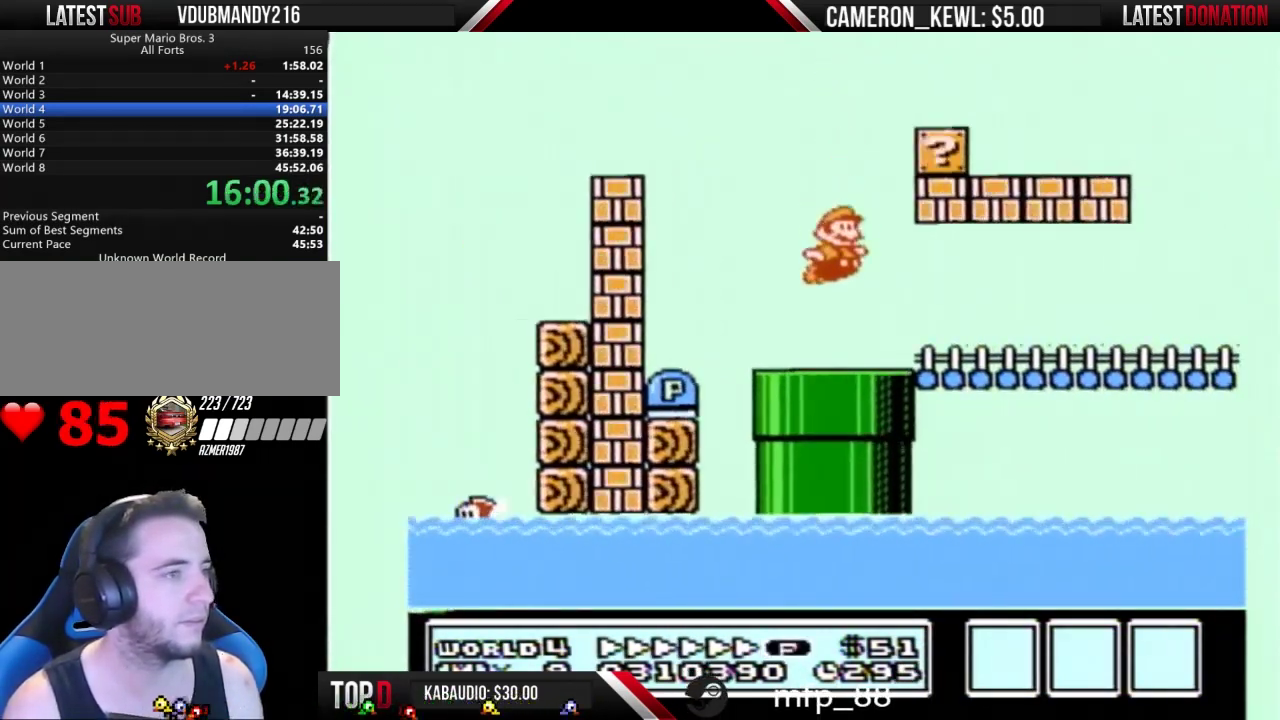
{"buttons": ["A", "B", "DPAD_RIGHT"], "events": [[333, "DPAD_DOWN", "down"], [367, "A", "down"], [367, "DPAD_RIGHT", "up"], [467, "DPAD_DOWN", "up"], [467, "DPAD_RIGHT", "down"]]}
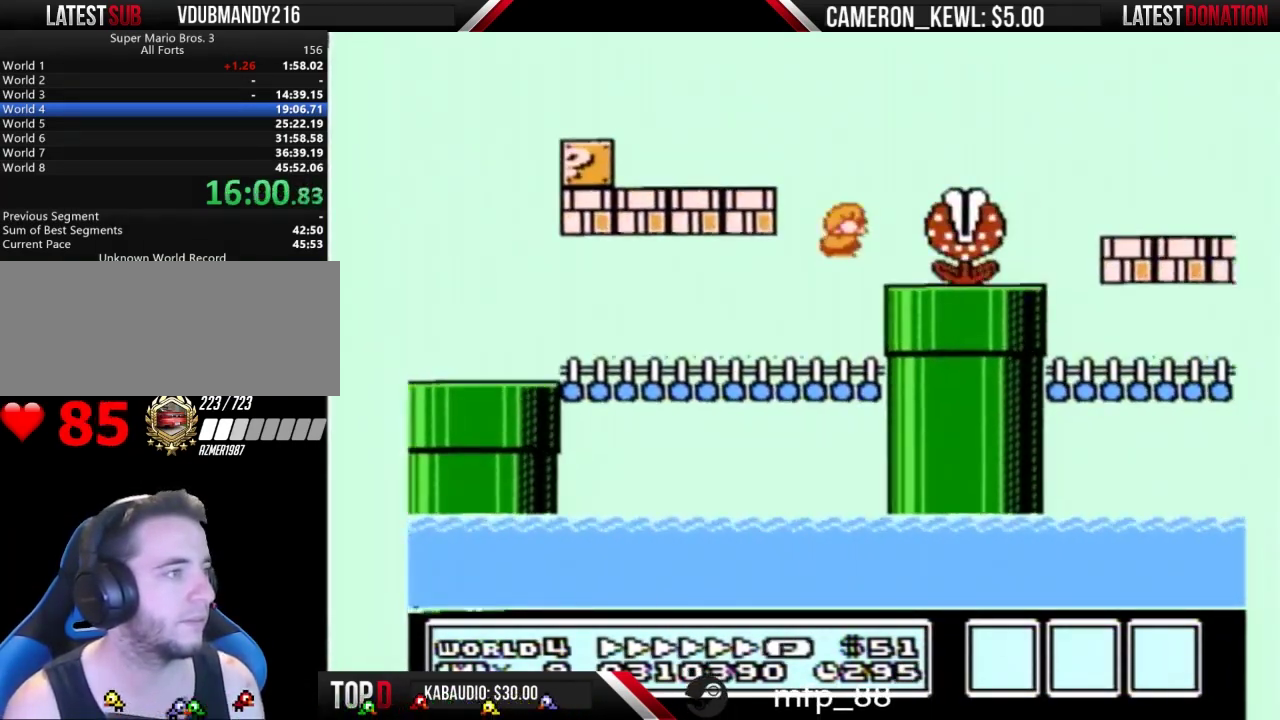
{"buttons": ["B", "DPAD_RIGHT"], "events": [[167, "A", "up"]]}
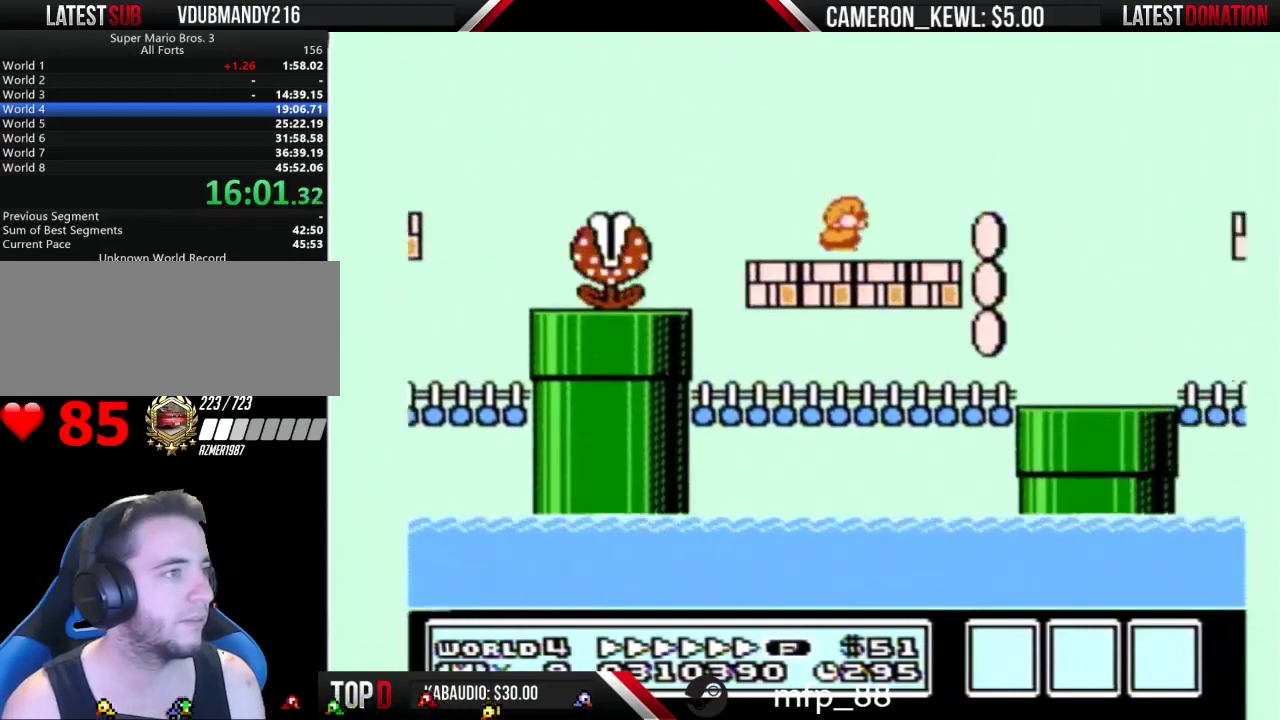
{"buttons": ["A", "B", "DPAD_RIGHT"], "events": [[200, "A", "down"]]}
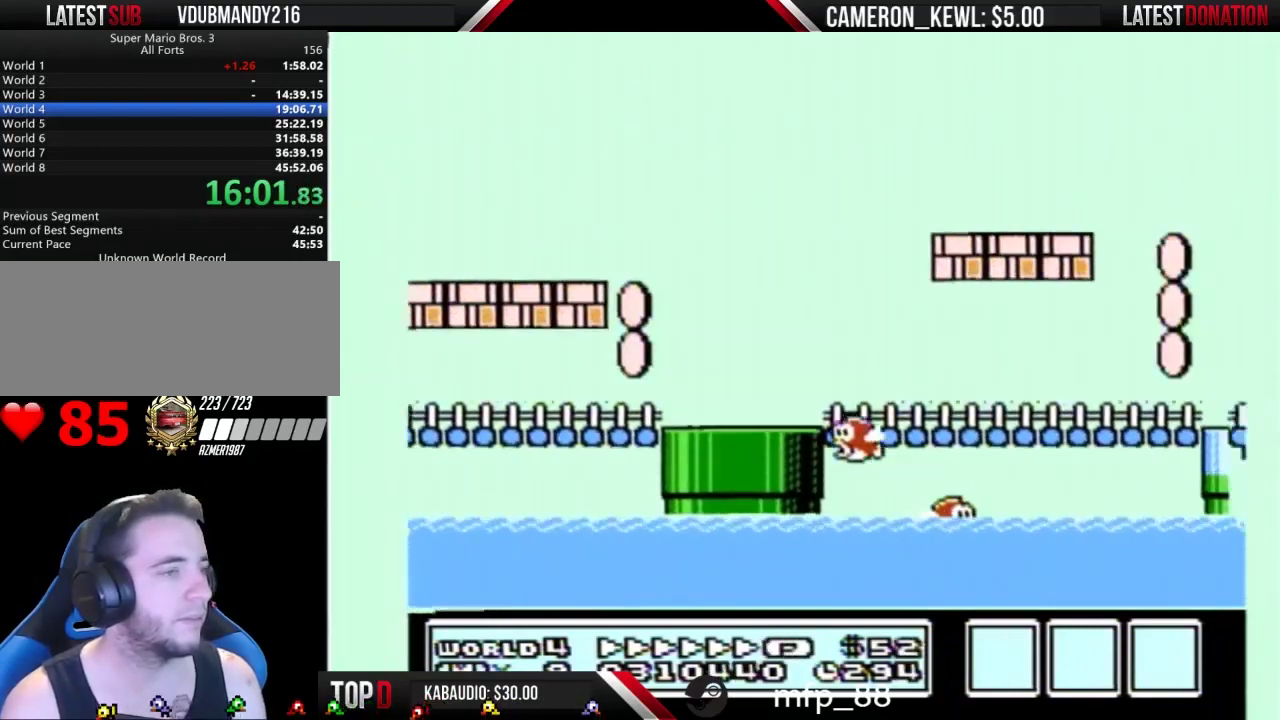
{"buttons": ["A", "B", "DPAD_RIGHT"], "events": []}
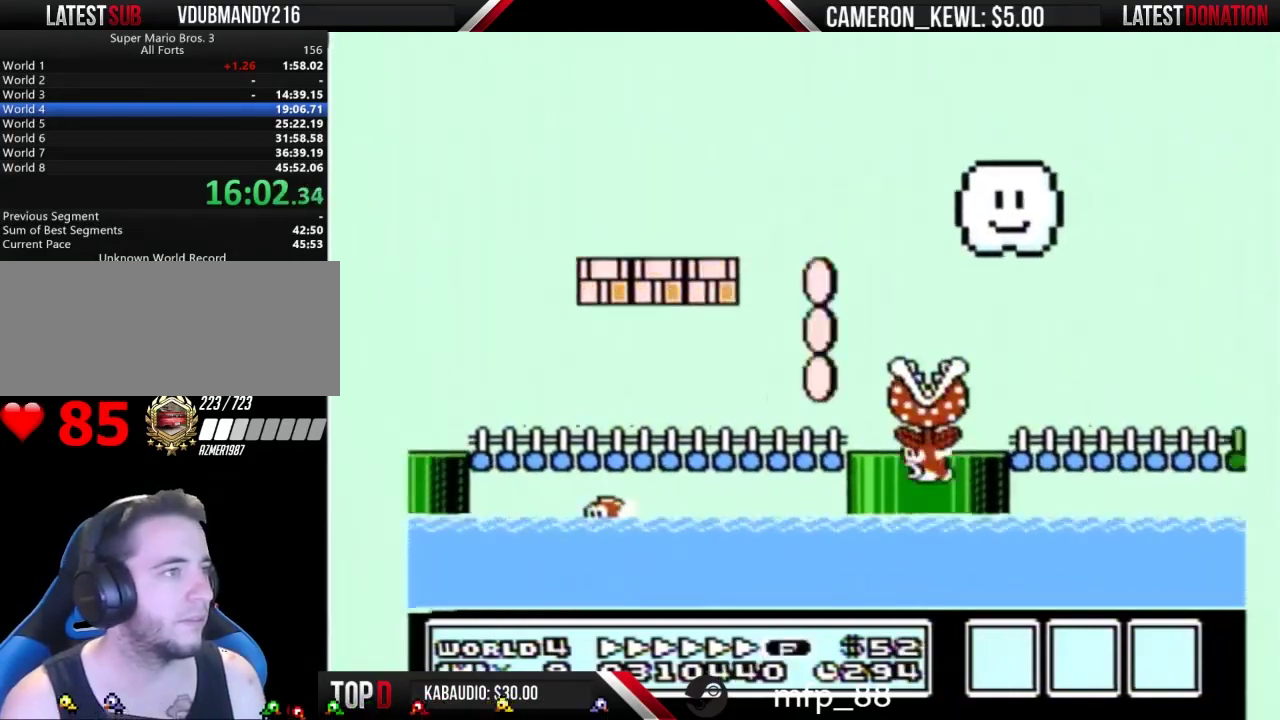
{"buttons": ["A", "B", "DPAD_RIGHT"], "events": [[133, "A", "up"], [333, "A", "down"]]}
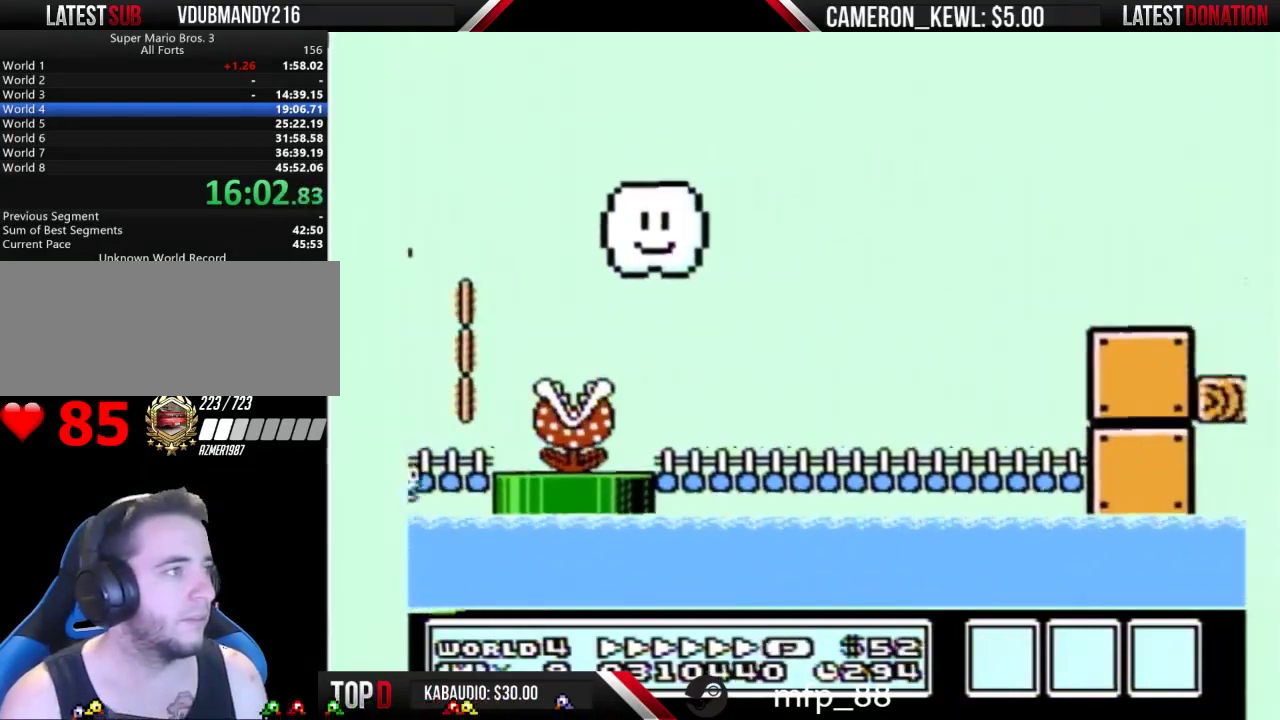
{"buttons": ["A", "DPAD_RIGHT"], "events": [[233, "B", "up"], [333, "B", "down"], [467, "B", "up"]]}
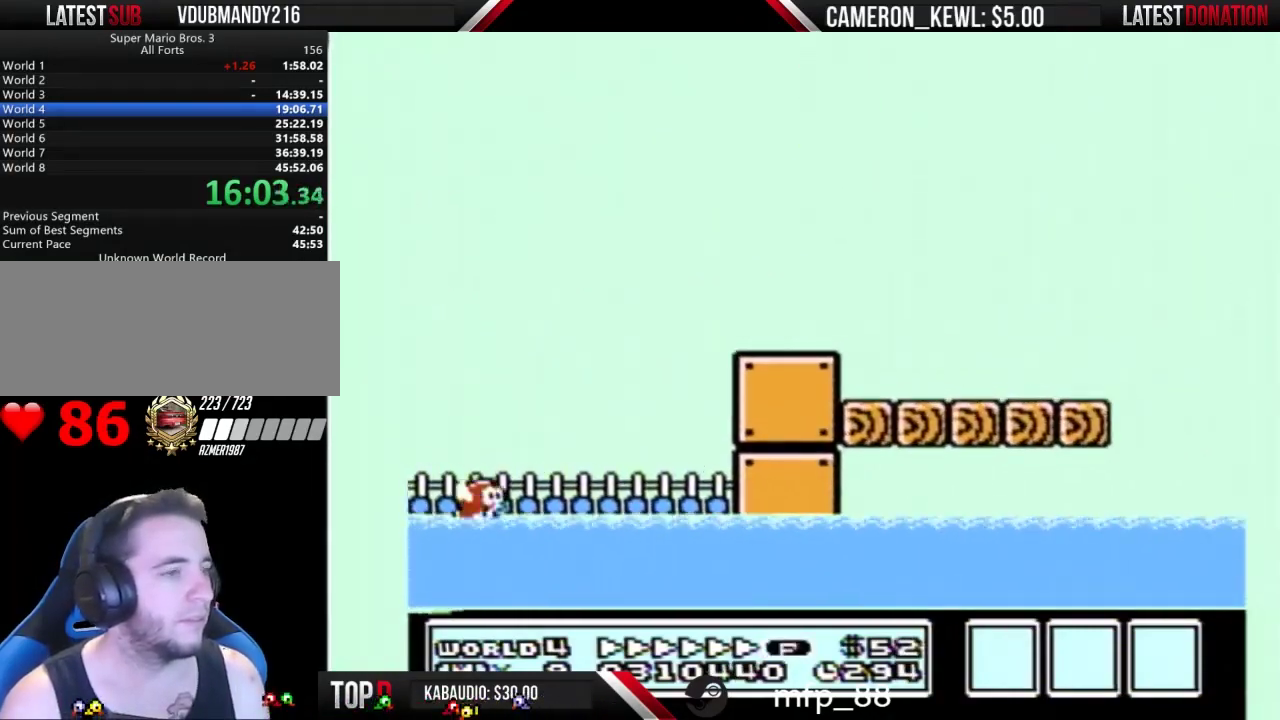
{"buttons": ["B", "DPAD_RIGHT"], "events": [[33, "B", "down"], [400, "A", "up"]]}
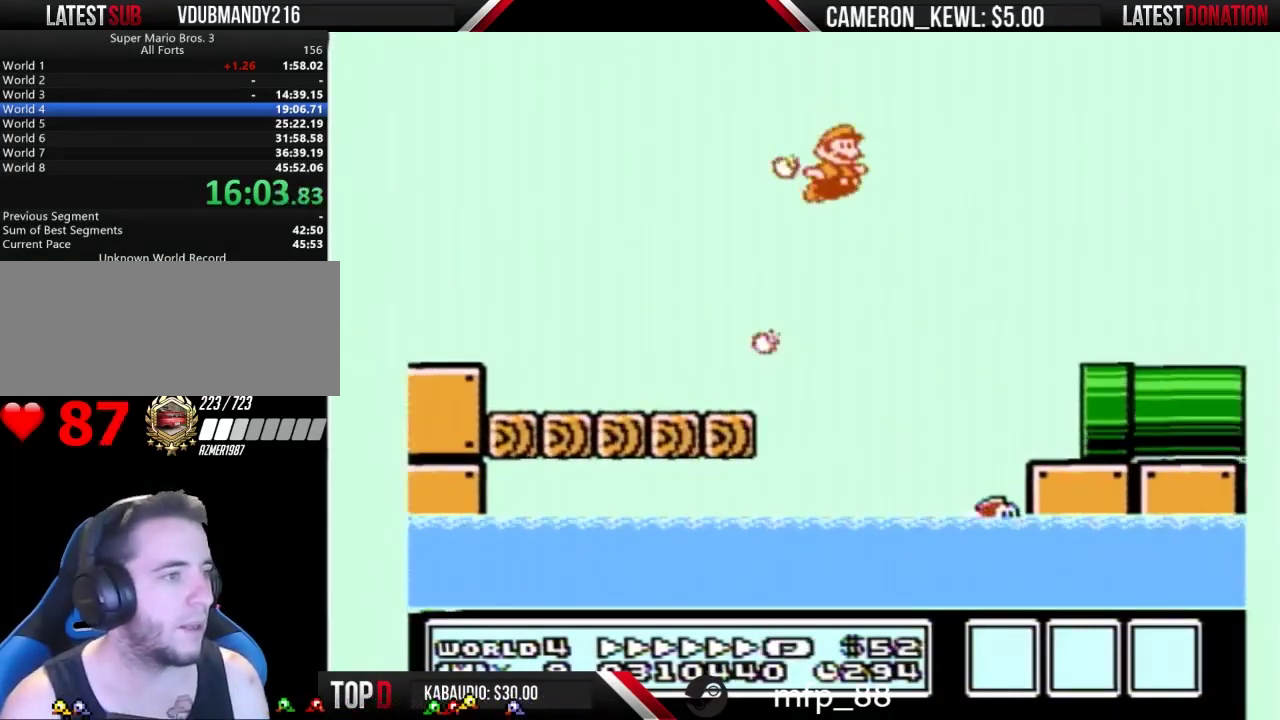
{"buttons": ["B", "DPAD_RIGHT"], "events": []}
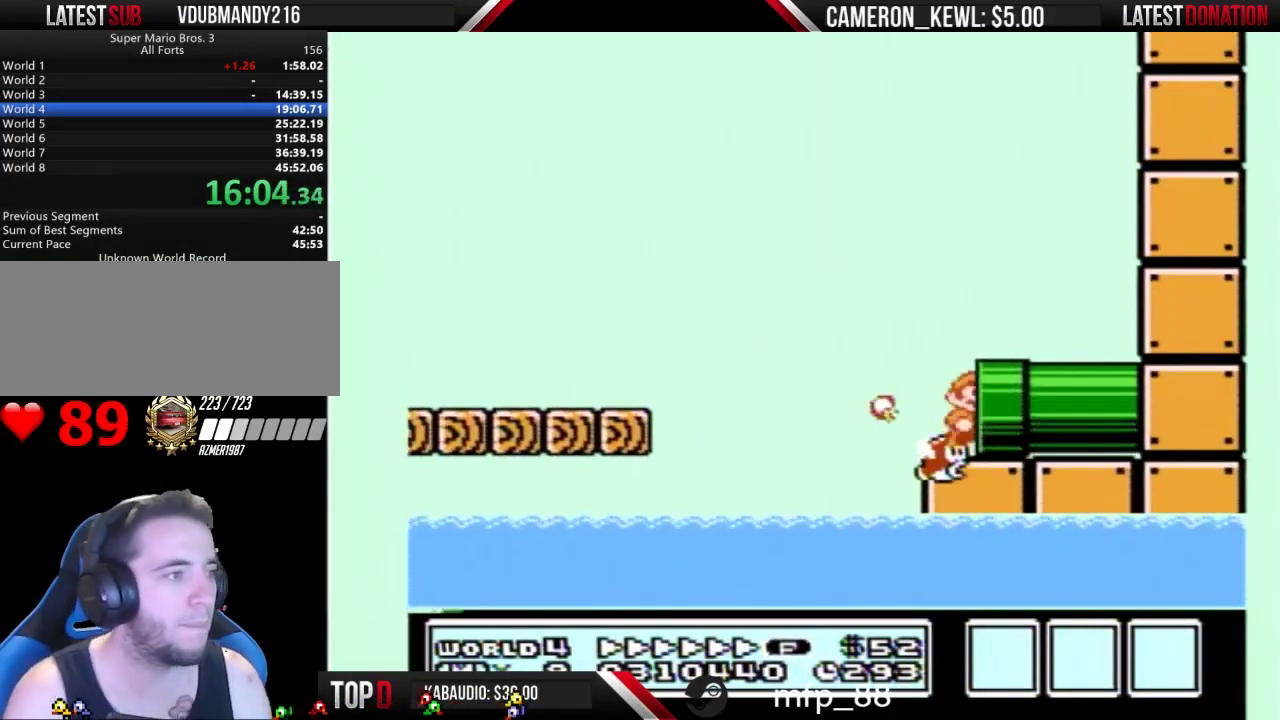
{"buttons": ["B", "DPAD_RIGHT"], "events": []}
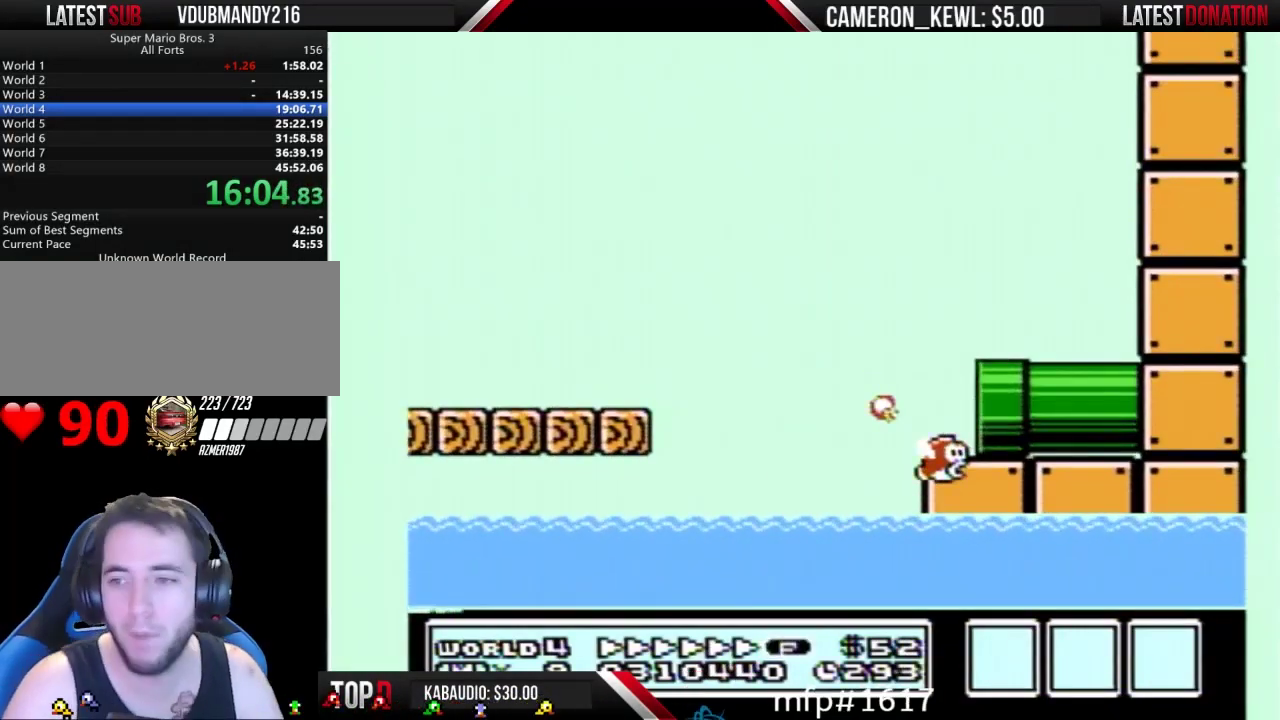
{"buttons": ["B"], "events": [[233, "DPAD_RIGHT", "up"]]}
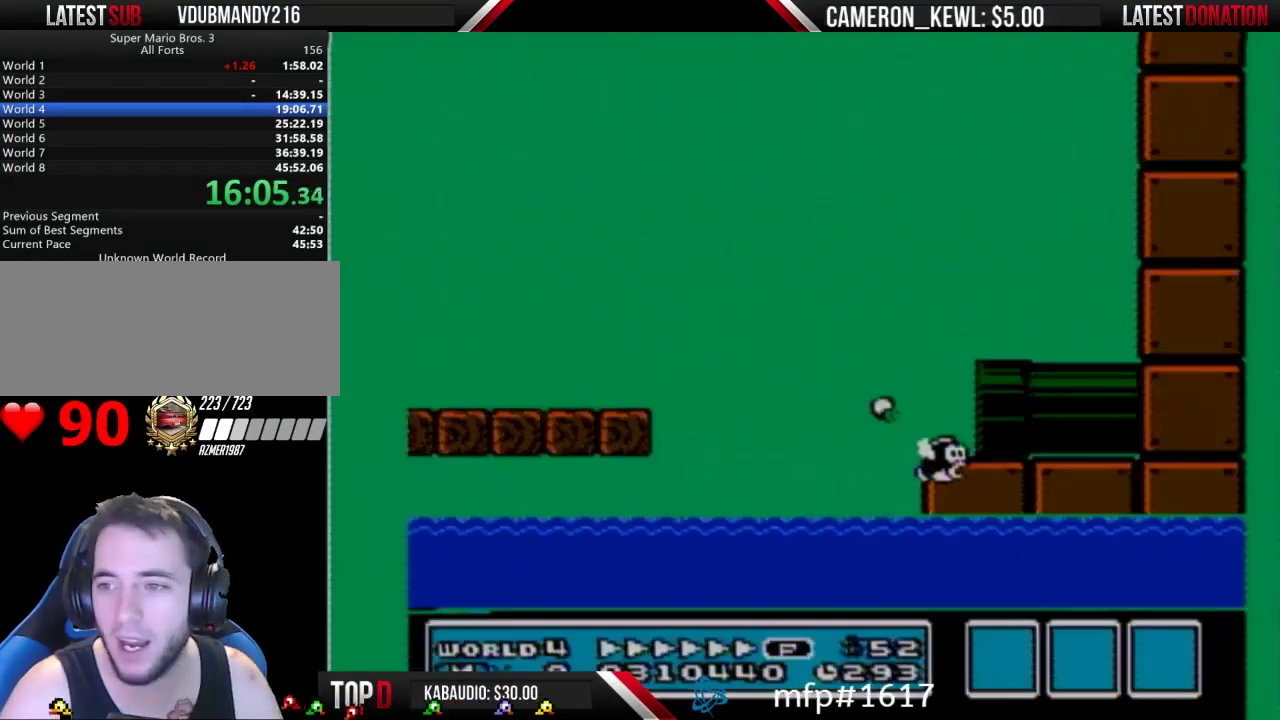
{"buttons": ["B", "DPAD_RIGHT"], "events": [[33, "DPAD_RIGHT", "down"]]}
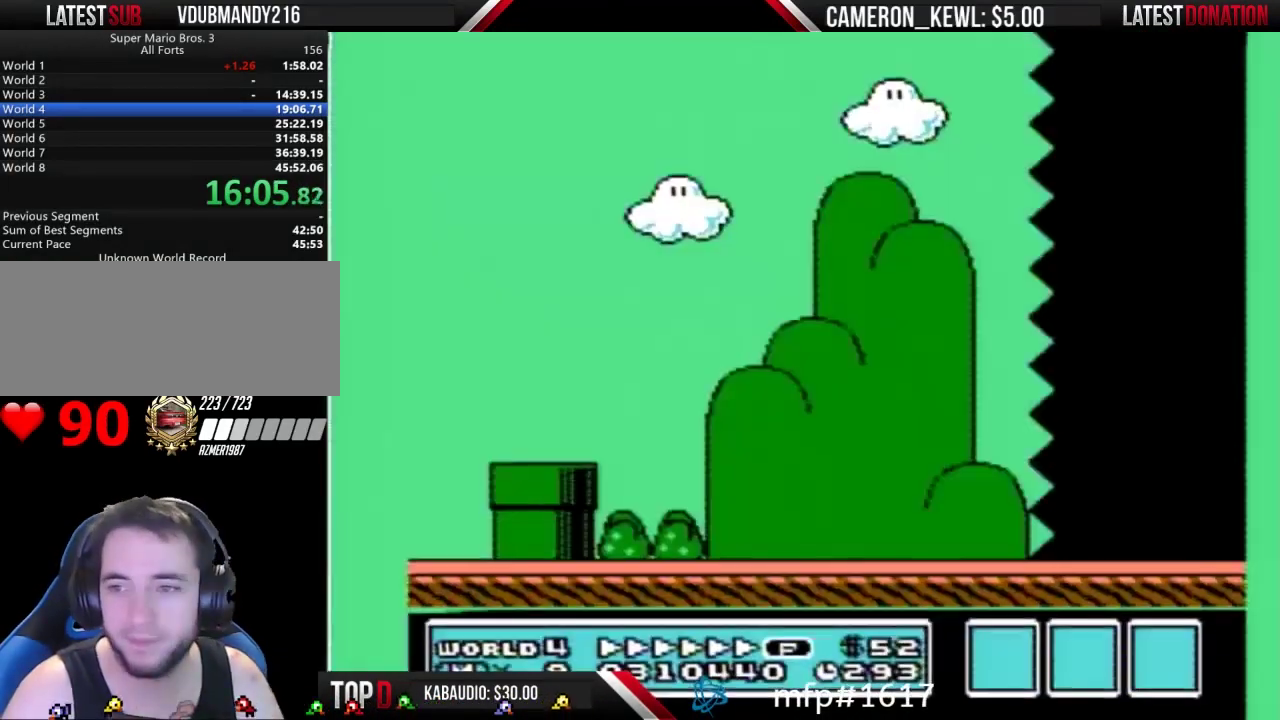
{"buttons": ["B", "DPAD_RIGHT"], "events": []}
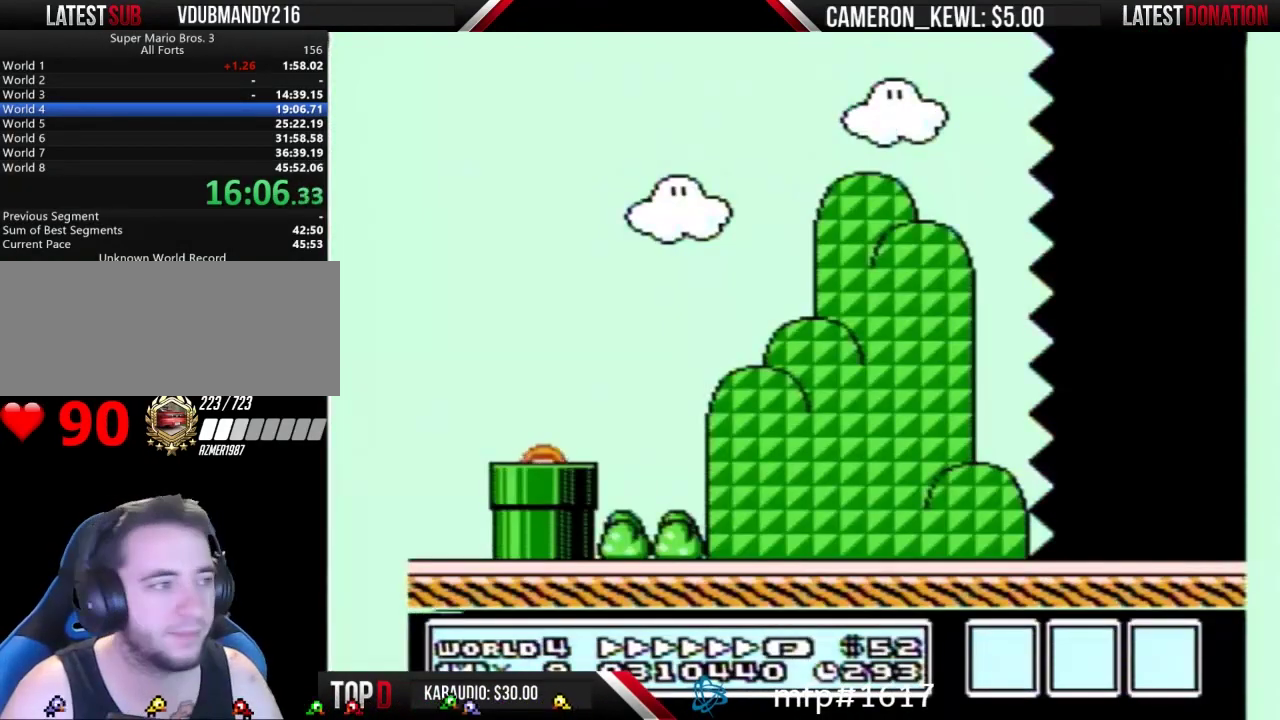
{"buttons": ["B", "DPAD_RIGHT"], "events": []}
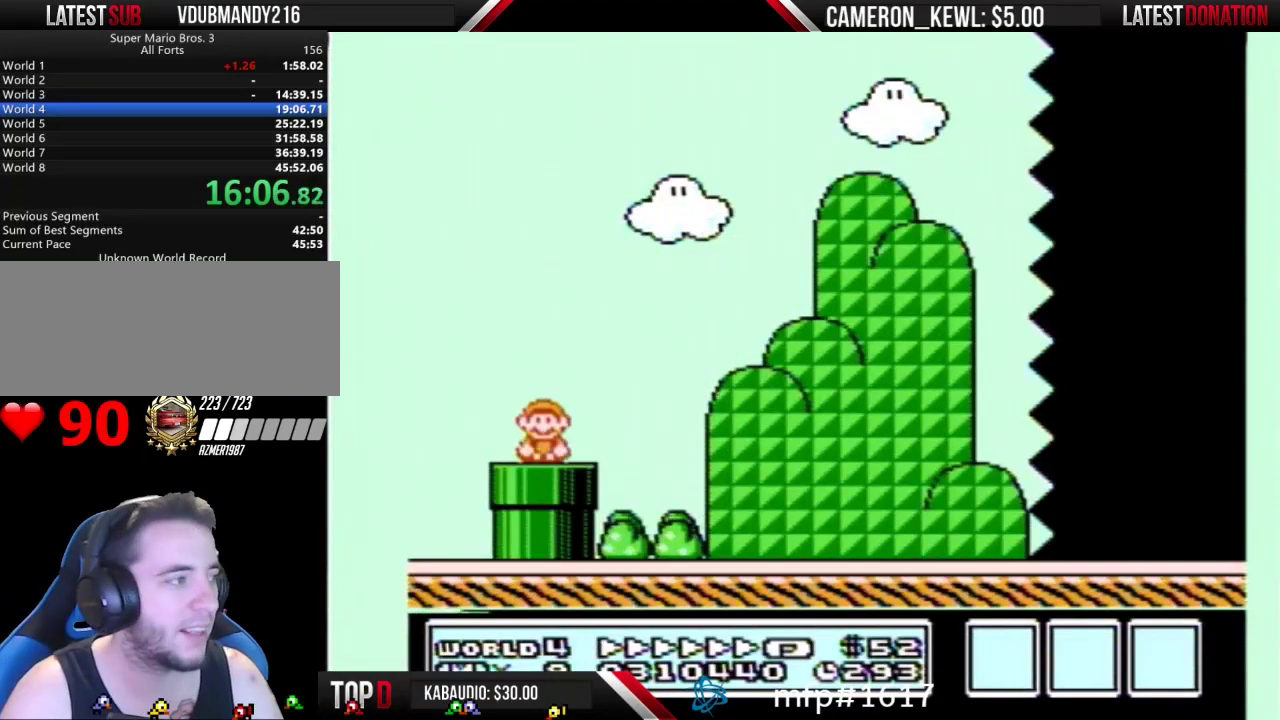
{"buttons": ["A", "B", "DPAD_RIGHT"], "events": [[300, "A", "down"]]}
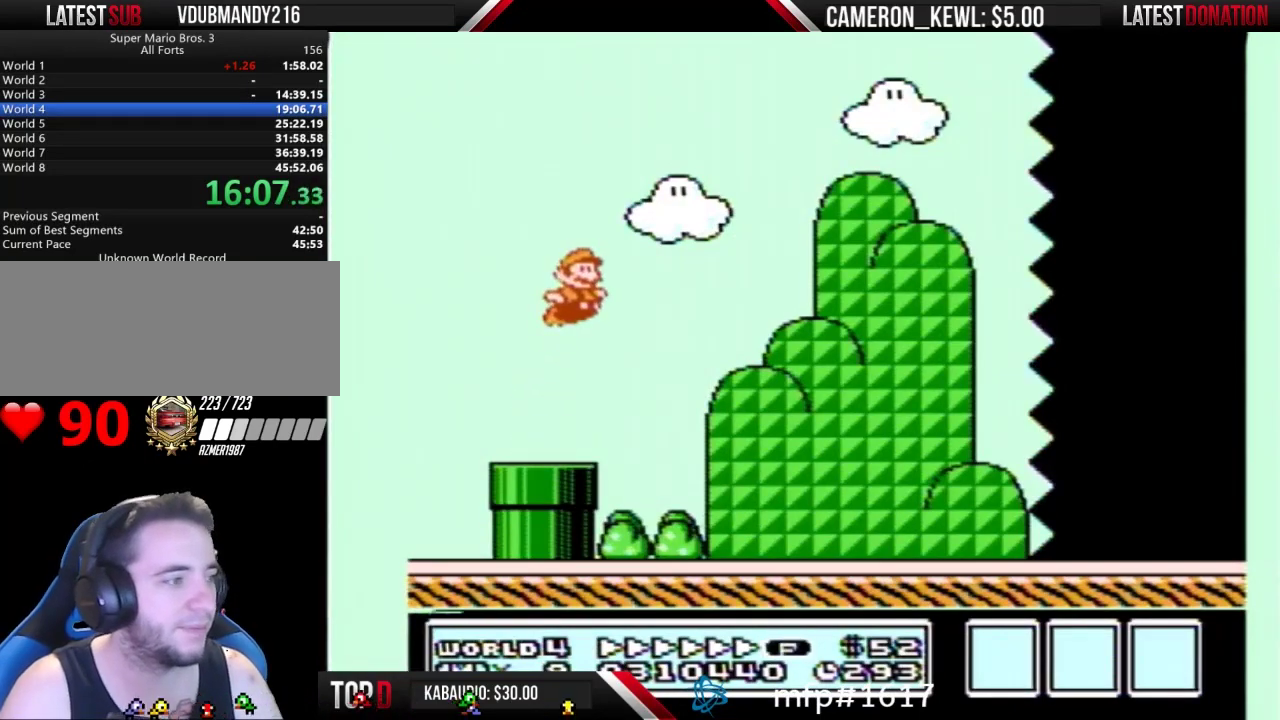
{"buttons": ["B", "DPAD_RIGHT"], "events": [[200, "A", "up"]]}
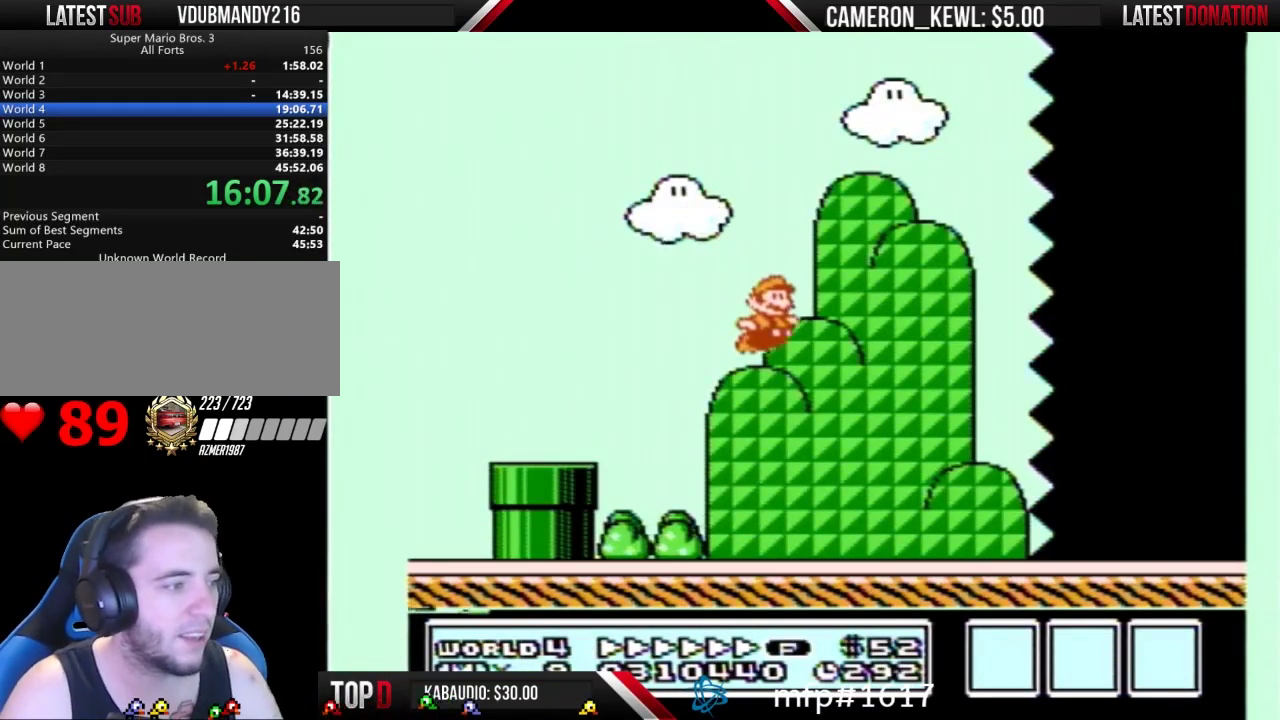
{"buttons": ["B", "DPAD_RIGHT"], "events": []}
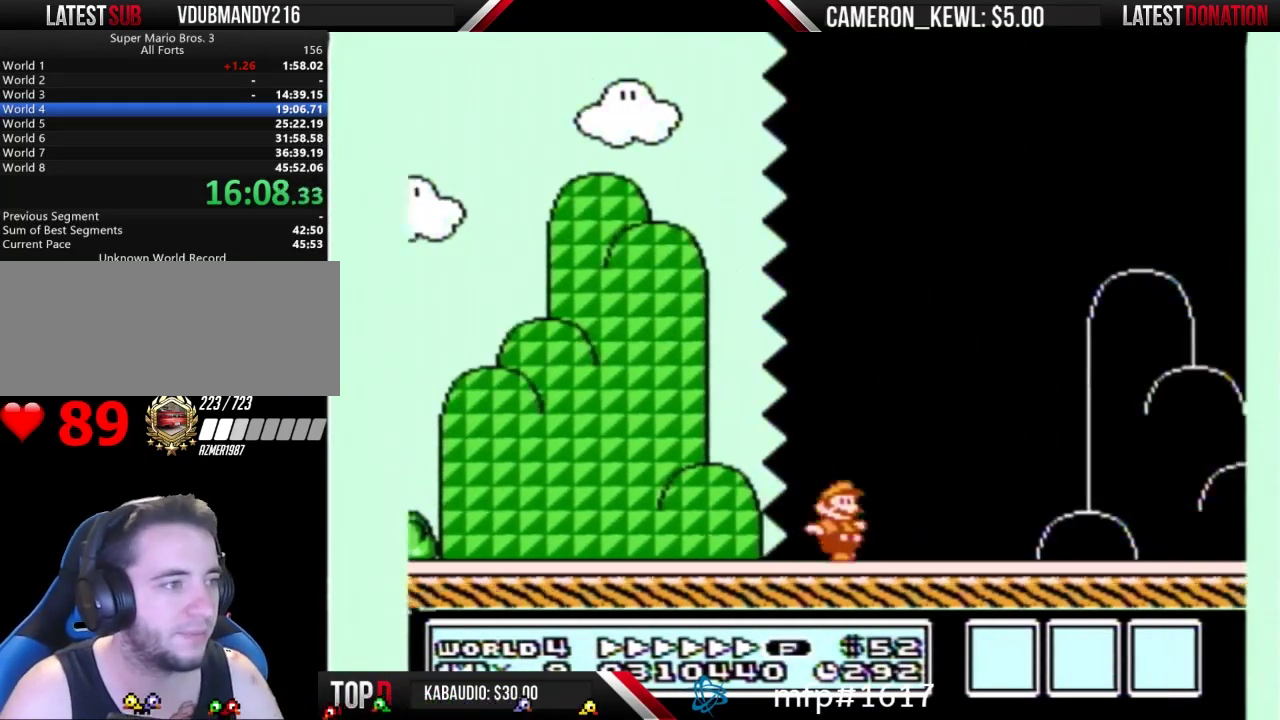
{"buttons": ["A", "B", "DPAD_RIGHT"], "events": [[400, "A", "down"]]}
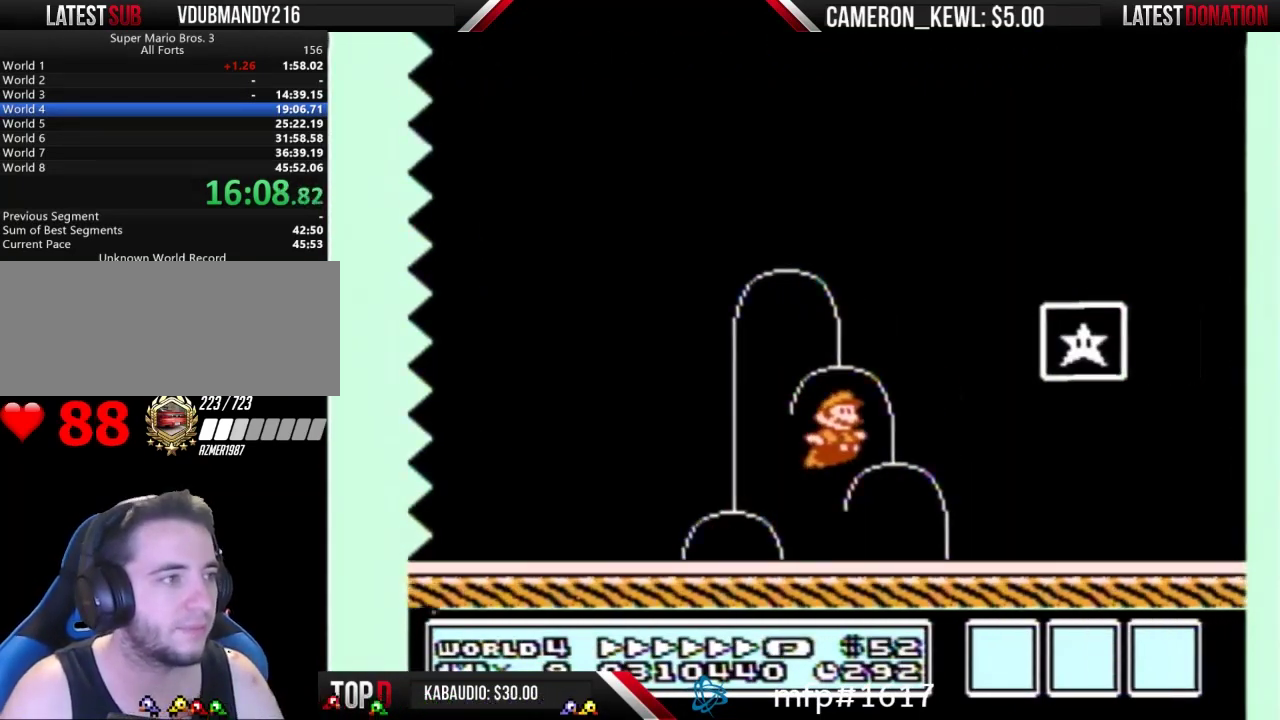
{"buttons": [], "events": [[133, "A", "up"], [167, "B", "up"], [233, "B", "down"], [233, "DPAD_RIGHT", "up"], [300, "B", "up"]]}